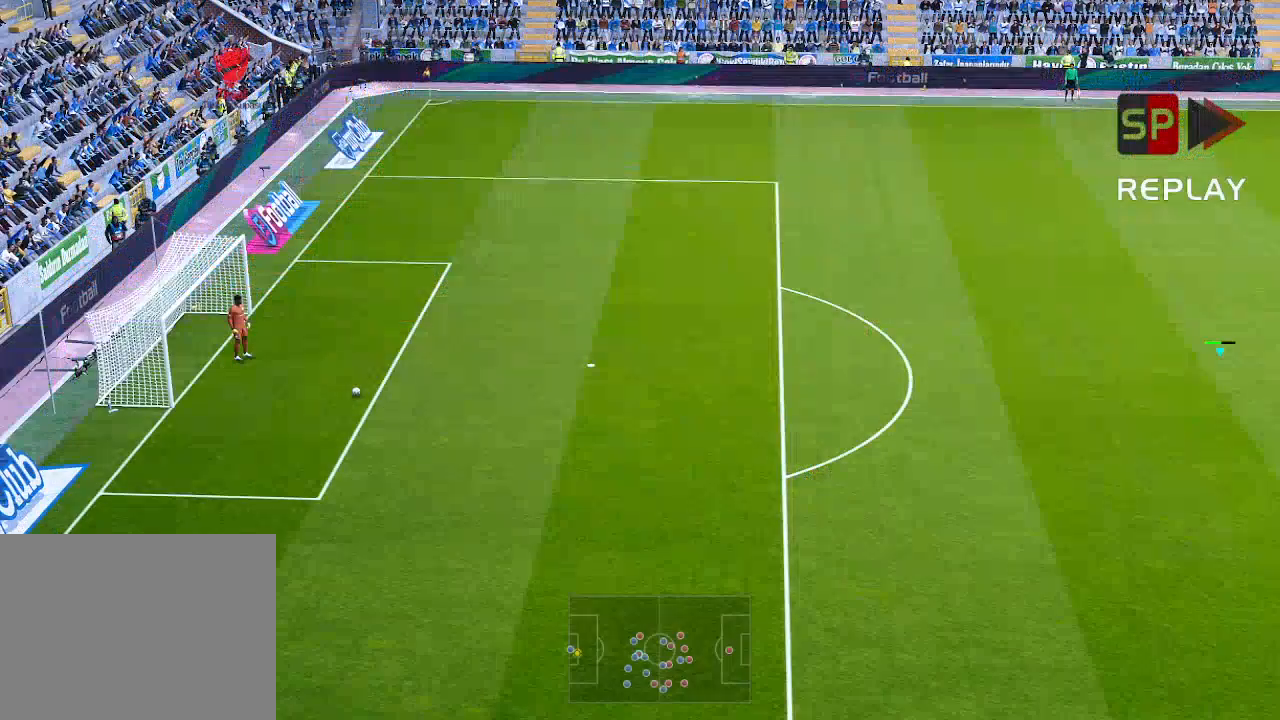
Gameplay with a controller (Xbox layout); each line is a JSON object with the inputs held at the frame after it. "events" lists button and stick changes between this image and that frame as [ms after this image, input, new state], when the widget could be followed in between.
{"buttons": [], "left_stick": "left", "right_stick": "center", "events": [[300, "left_stick", "left"]]}
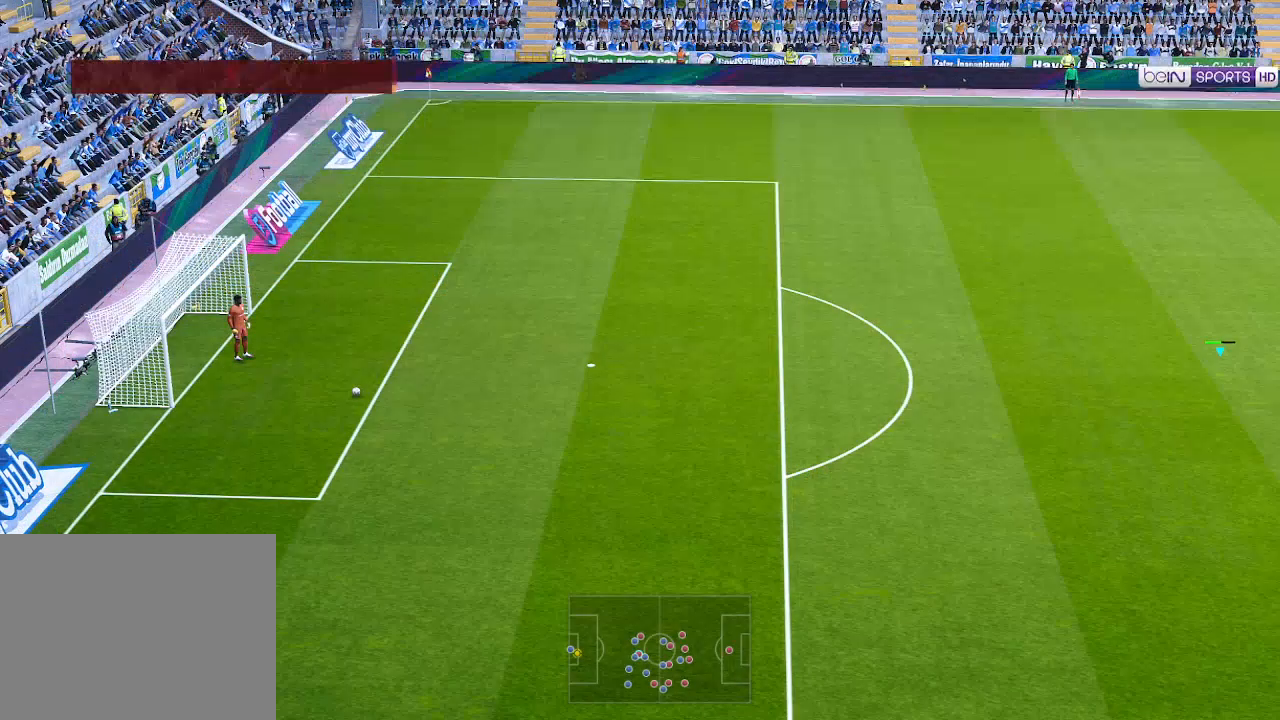
{"buttons": [], "left_stick": "left", "right_stick": "center", "events": []}
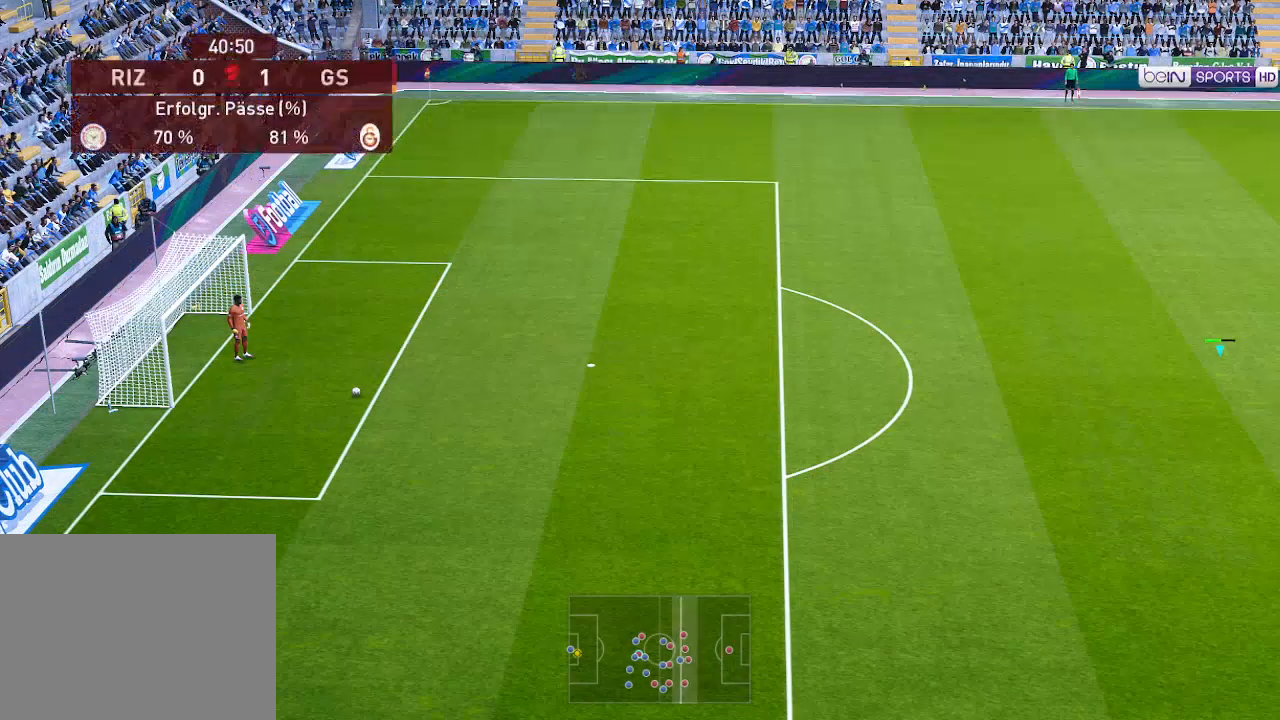
{"buttons": [], "left_stick": "left", "right_stick": "center", "events": []}
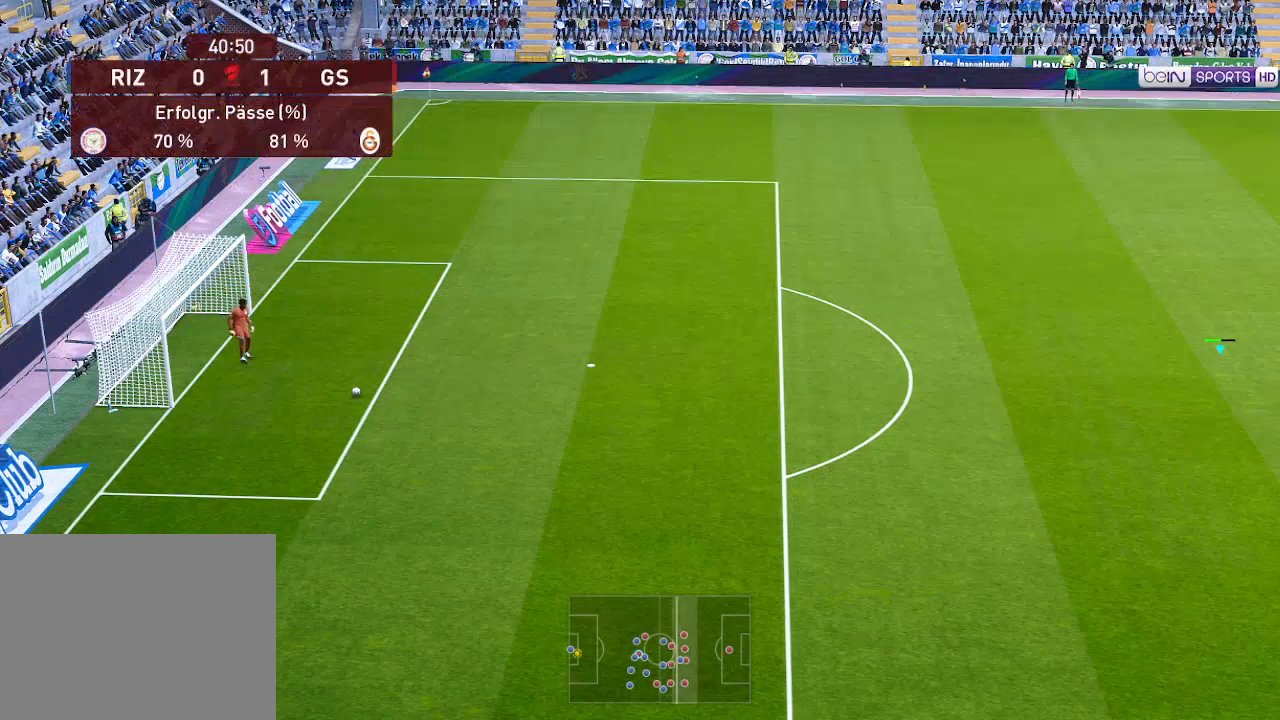
{"buttons": [], "left_stick": "left", "right_stick": "center", "events": []}
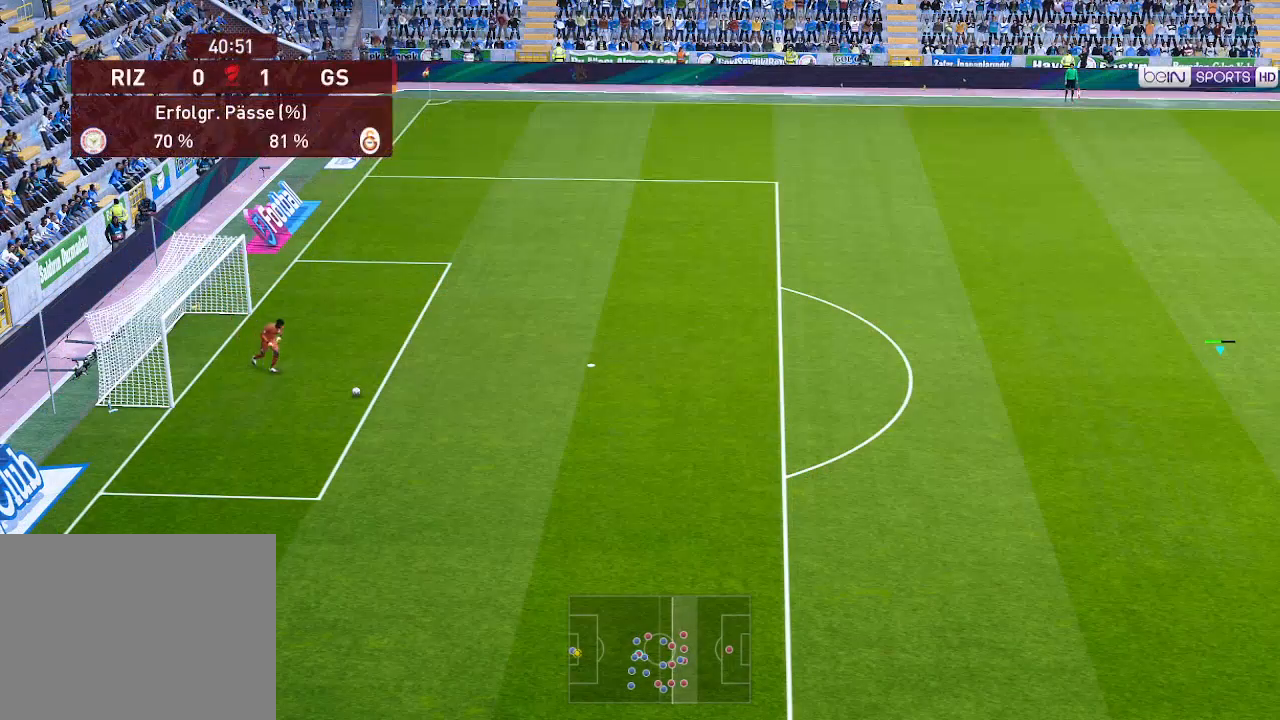
{"buttons": [], "left_stick": "left", "right_stick": "center", "events": []}
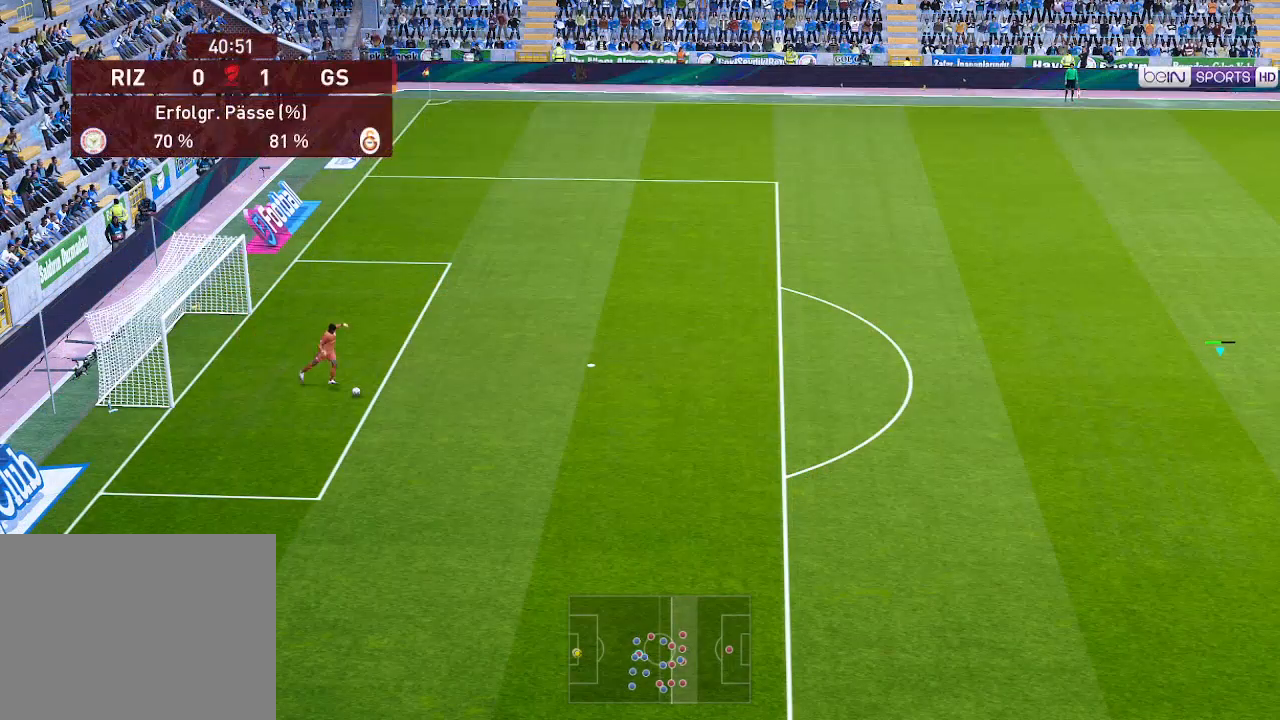
{"buttons": [], "left_stick": "left", "right_stick": "center", "events": []}
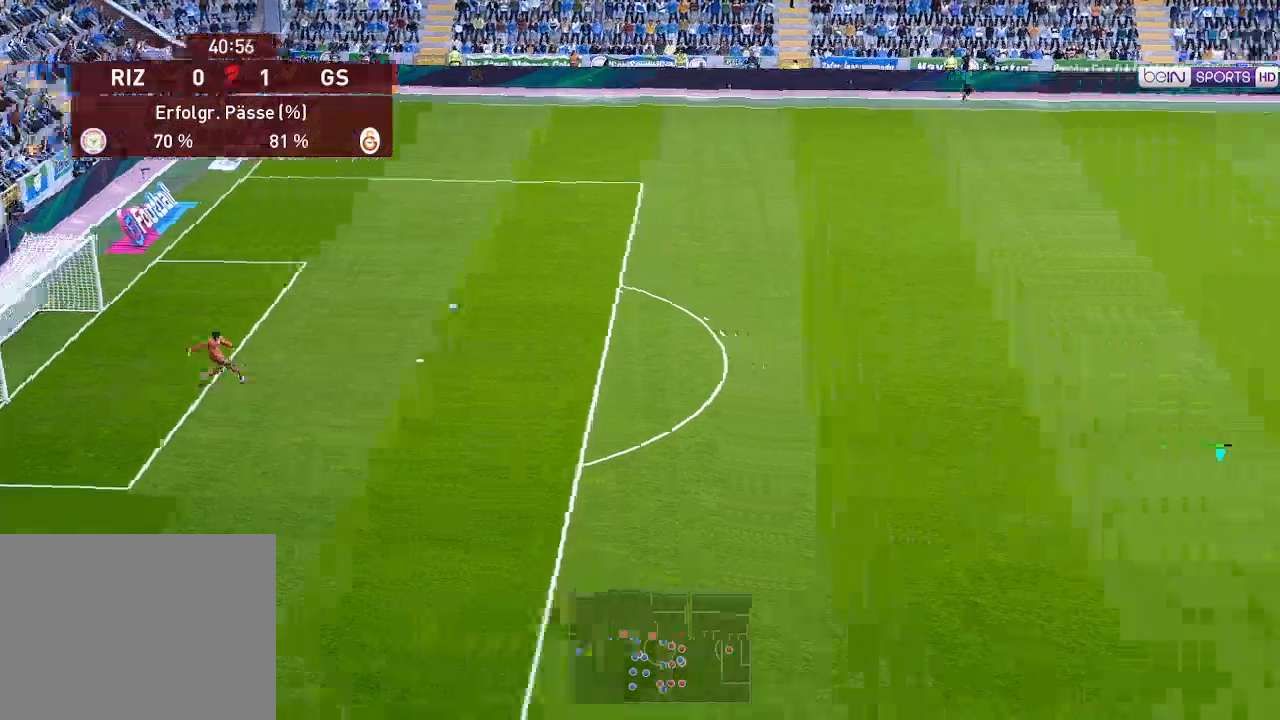
{"buttons": ["DPAD_LEFT"], "left_stick": "left", "right_stick": "center", "events": [[367, "DPAD_LEFT", "down"]]}
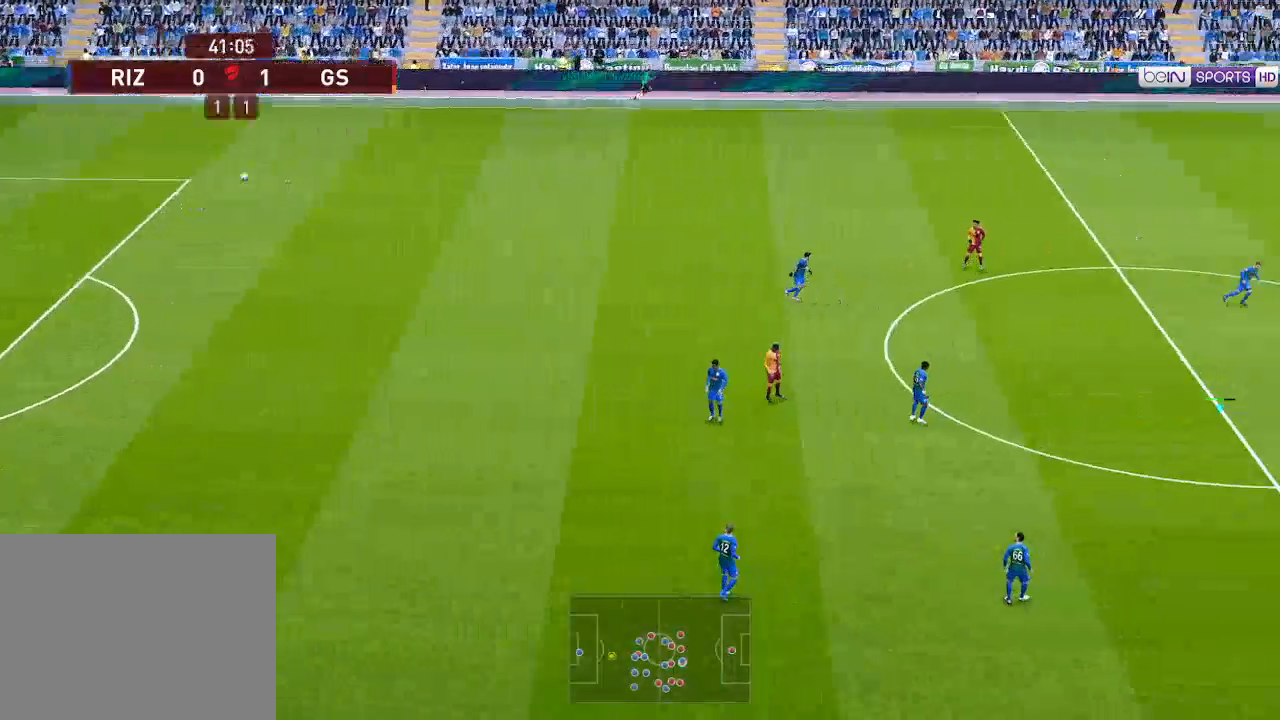
{"buttons": ["DPAD_LEFT"], "left_stick": "left", "right_stick": "center", "events": []}
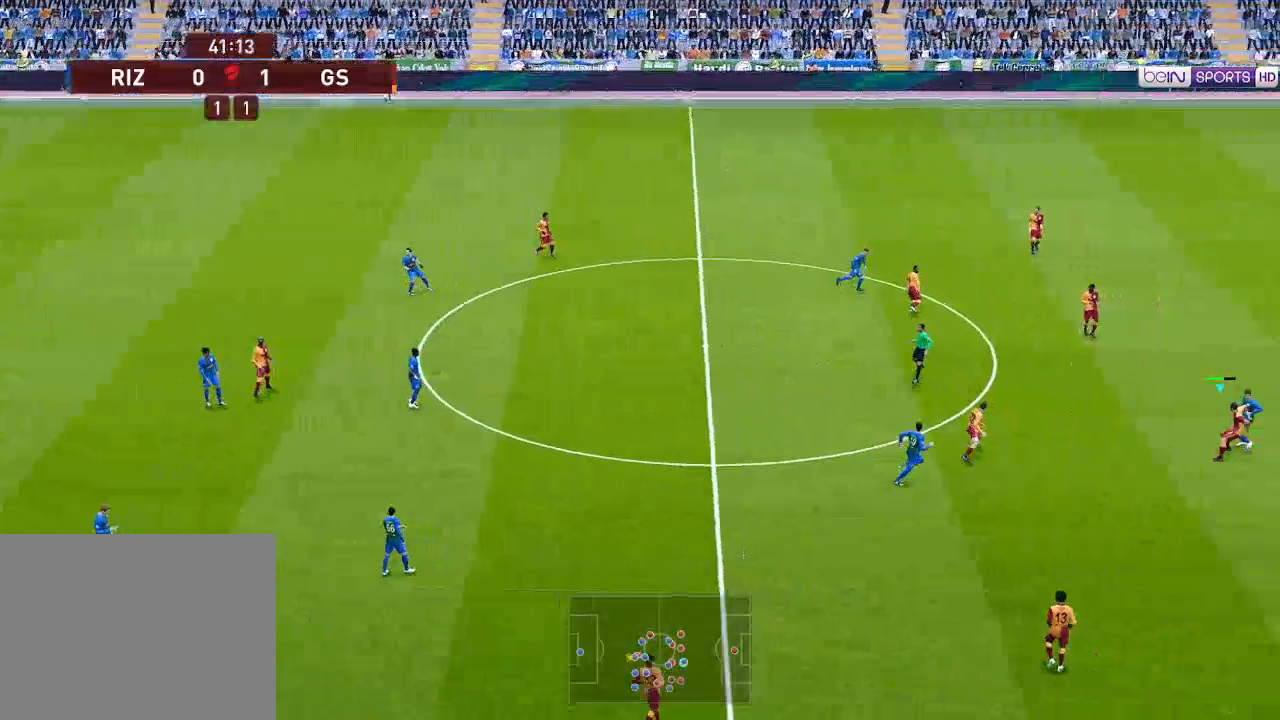
{"buttons": ["DPAD_LEFT"], "left_stick": "center", "right_stick": "center", "events": [[500, "left_stick", "center"]]}
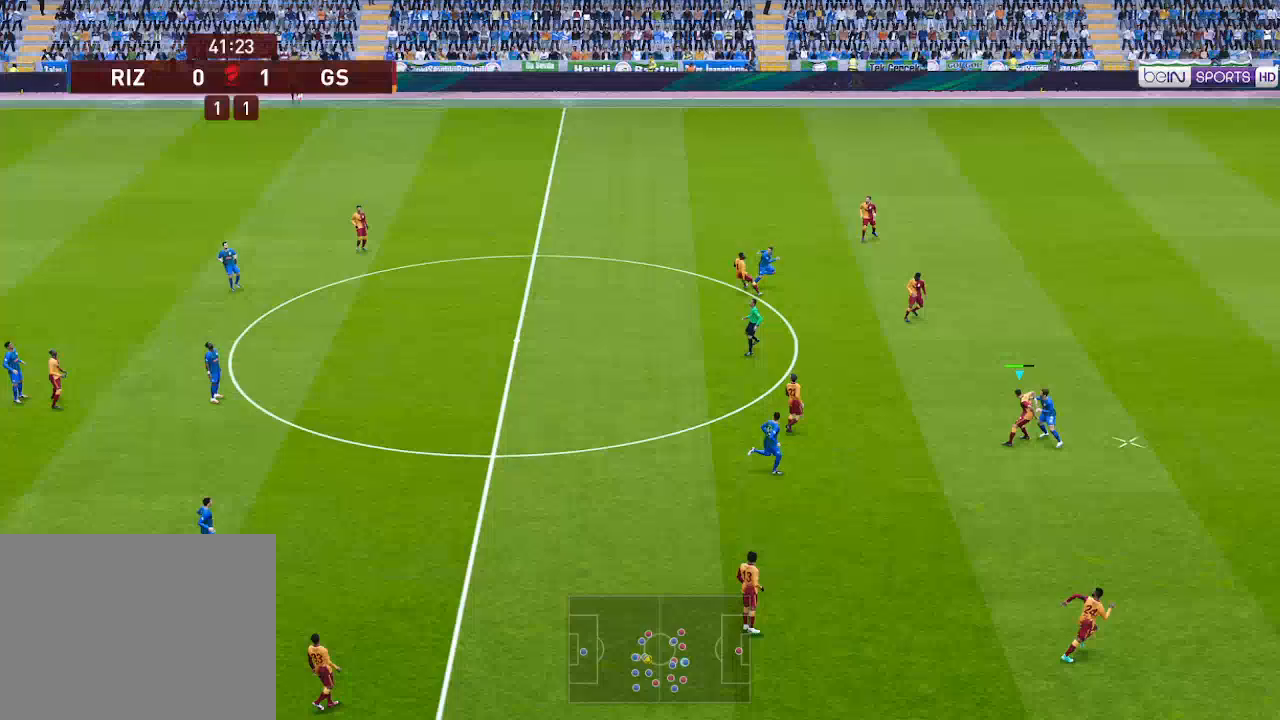
{"buttons": ["DPAD_DOWN", "DPAD_LEFT"], "left_stick": "center", "right_stick": "center", "events": [[400, "DPAD_DOWN", "down"]]}
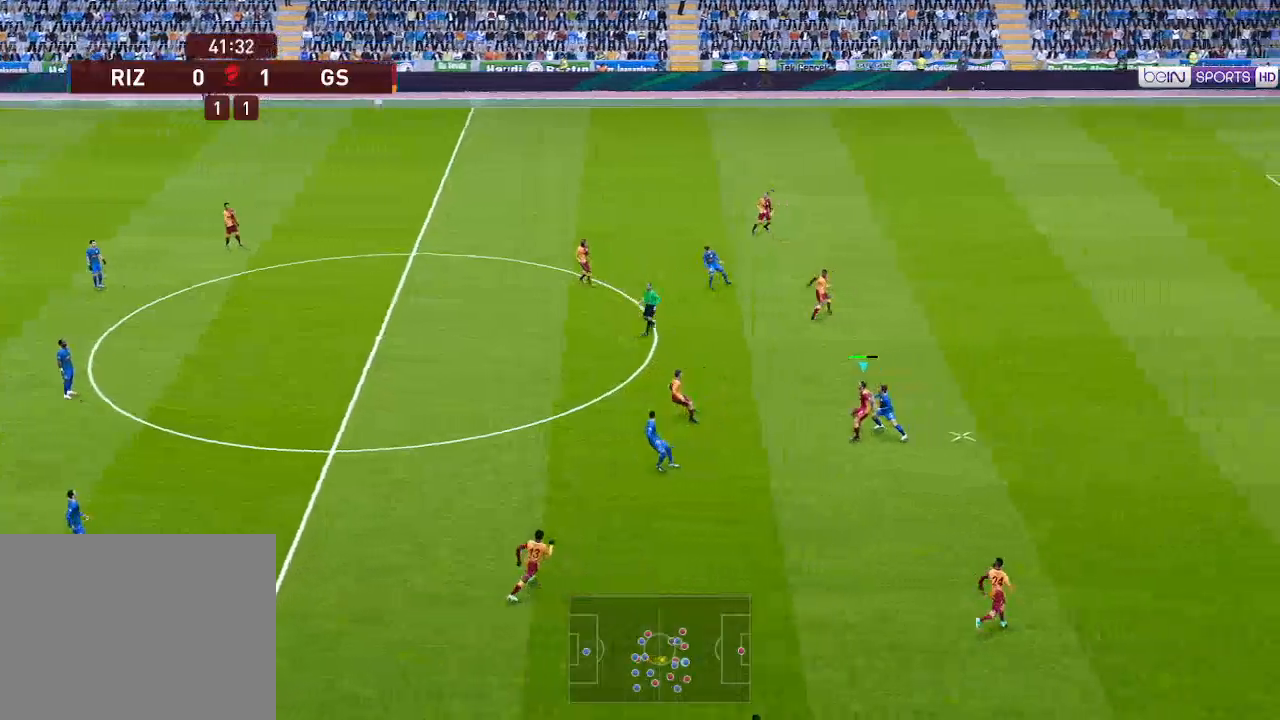
{"buttons": ["DPAD_DOWN", "DPAD_LEFT"], "left_stick": "center", "right_stick": "center", "events": [[33, "A", "down"], [100, "A", "up"]]}
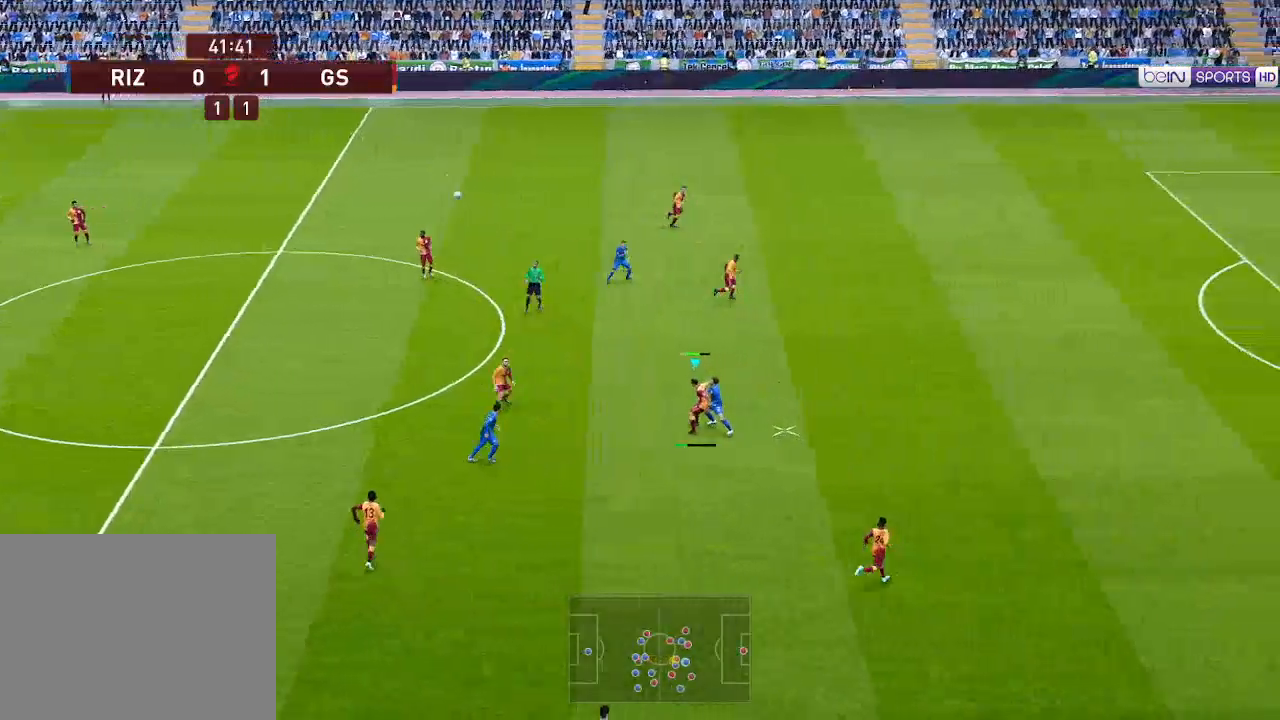
{"buttons": ["DPAD_DOWN", "DPAD_LEFT"], "left_stick": "center", "right_stick": "center", "events": []}
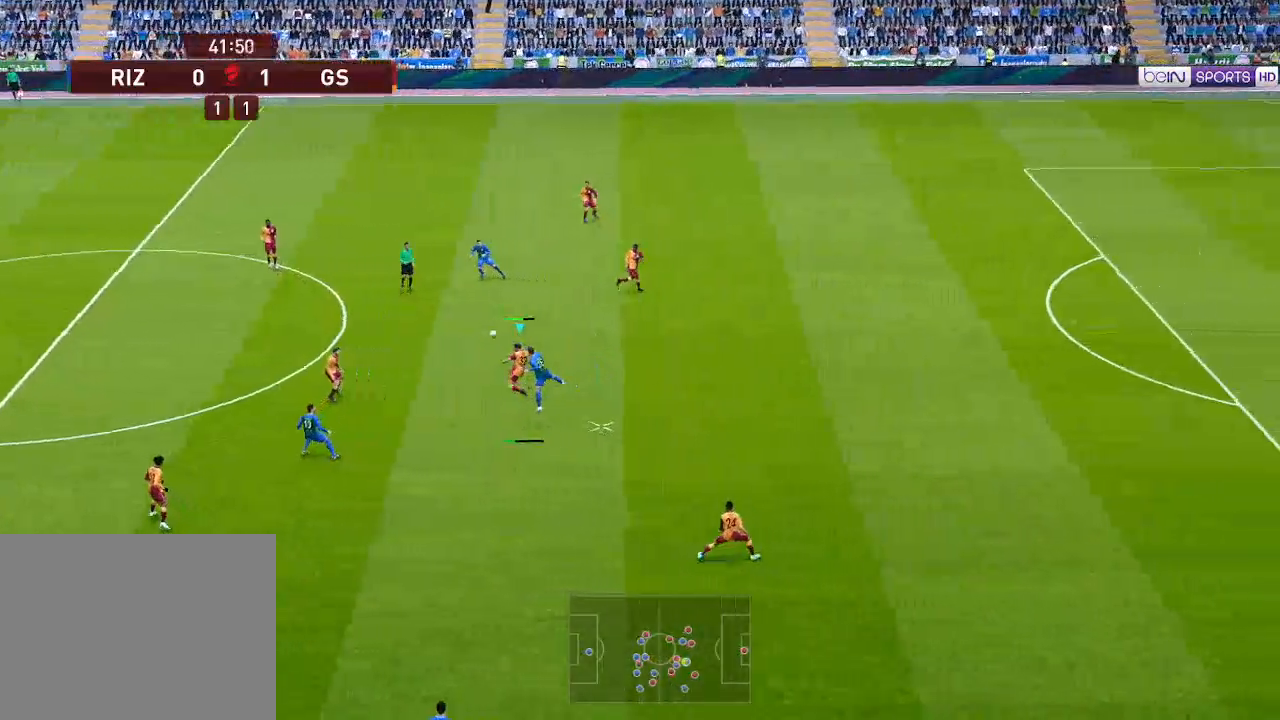
{"buttons": ["DPAD_LEFT"], "left_stick": "center", "right_stick": "center", "events": [[233, "DPAD_DOWN", "up"]]}
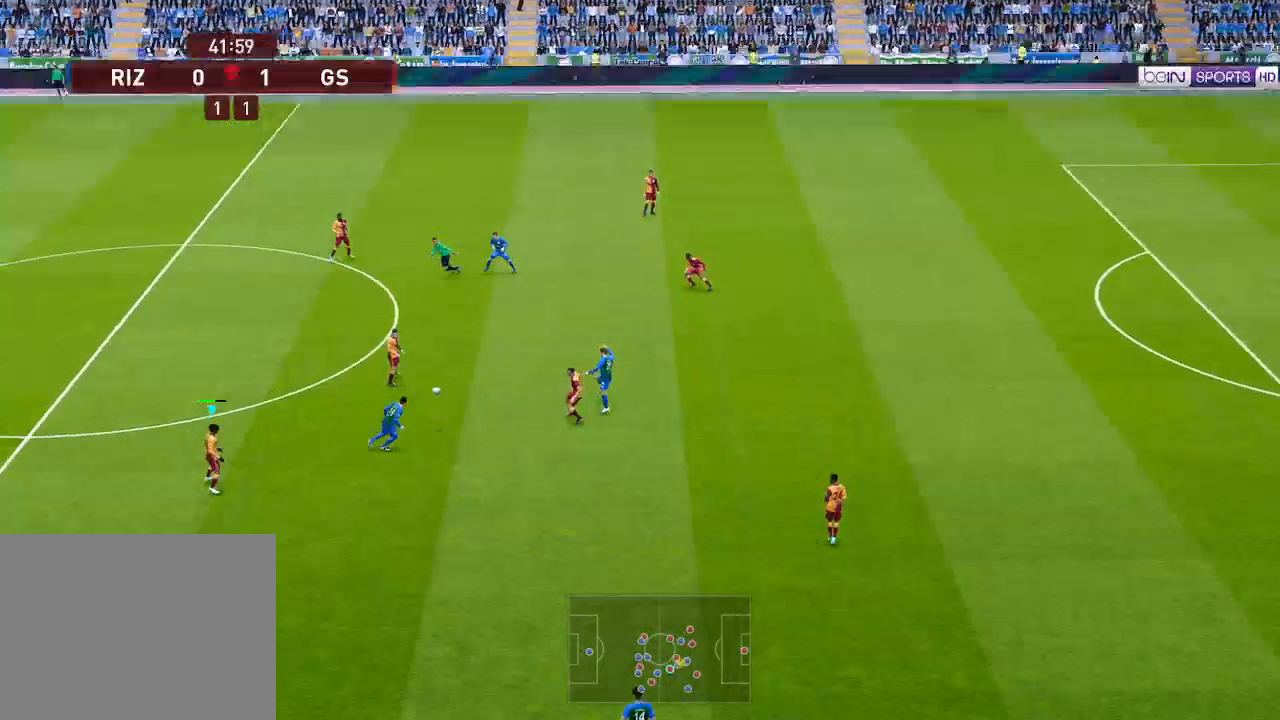
{"buttons": ["DPAD_LEFT"], "left_stick": "center", "right_stick": "center", "events": []}
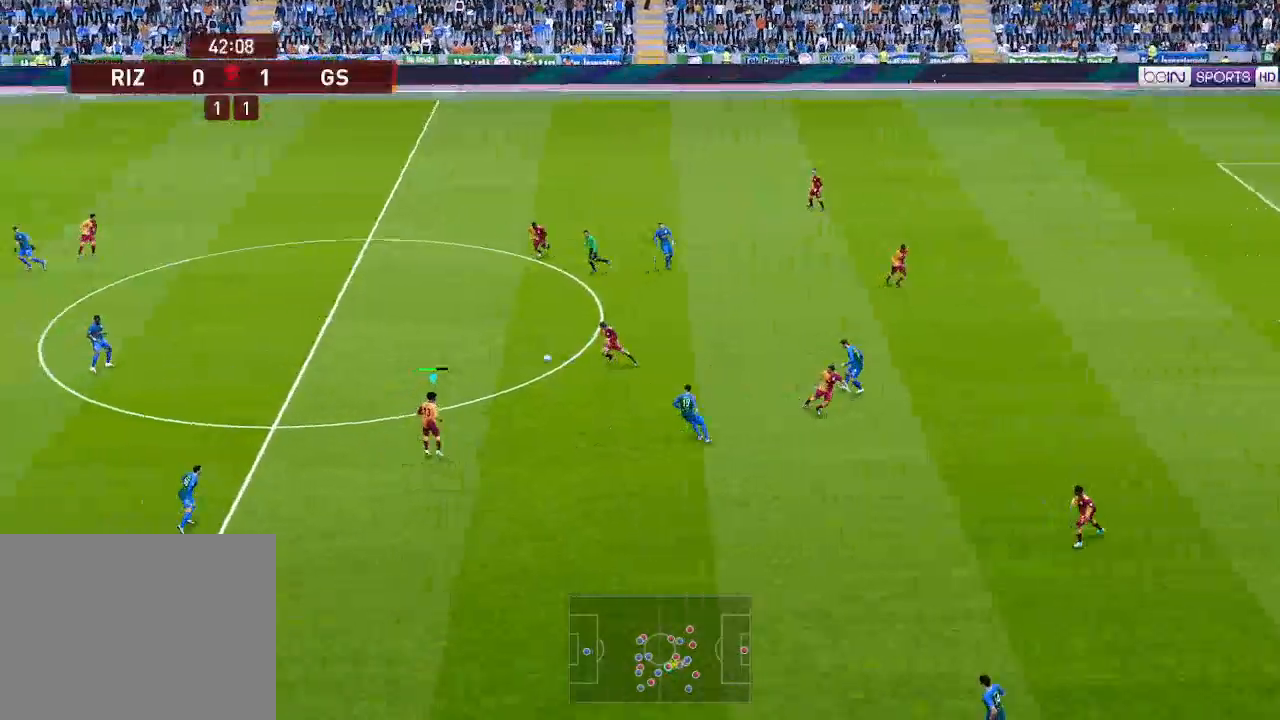
{"buttons": ["DPAD_UP", "DPAD_LEFT"], "left_stick": "center", "right_stick": "center", "events": [[133, "DPAD_UP", "down"]]}
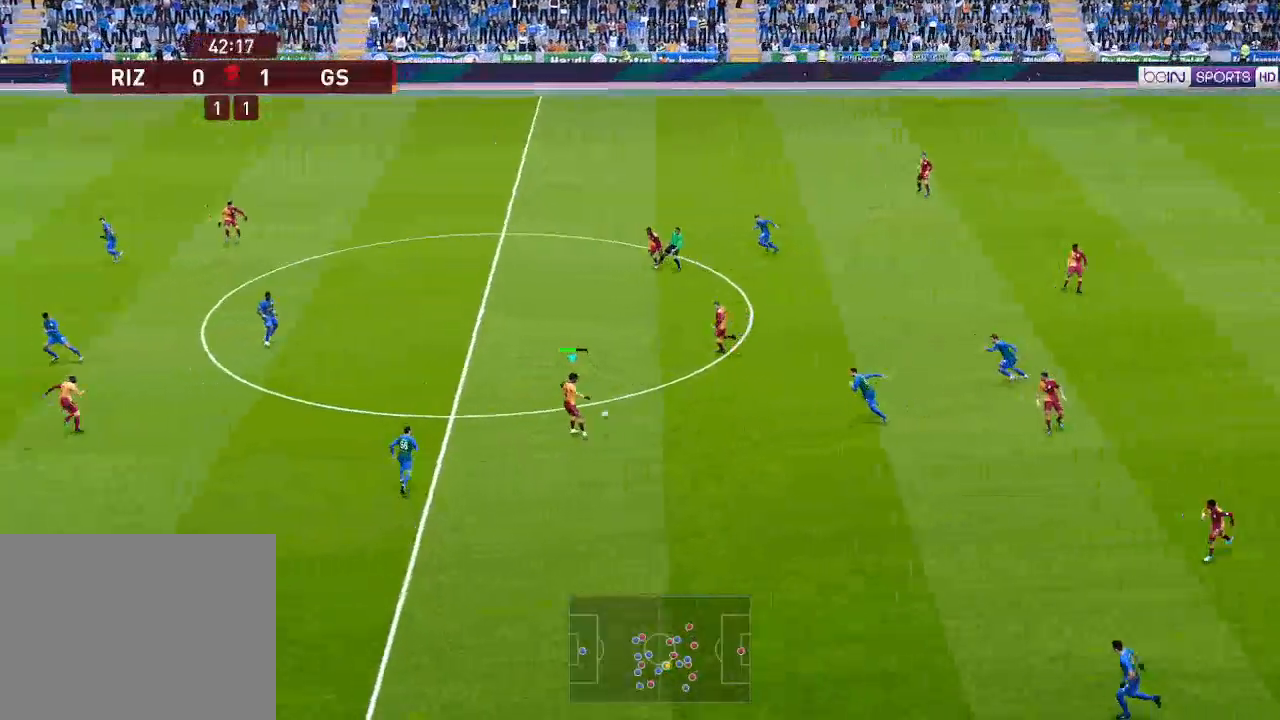
{"buttons": ["DPAD_DOWN"], "left_stick": "center", "right_stick": "center", "events": [[367, "DPAD_UP", "up"], [400, "DPAD_DOWN", "down"], [400, "DPAD_LEFT", "up"]]}
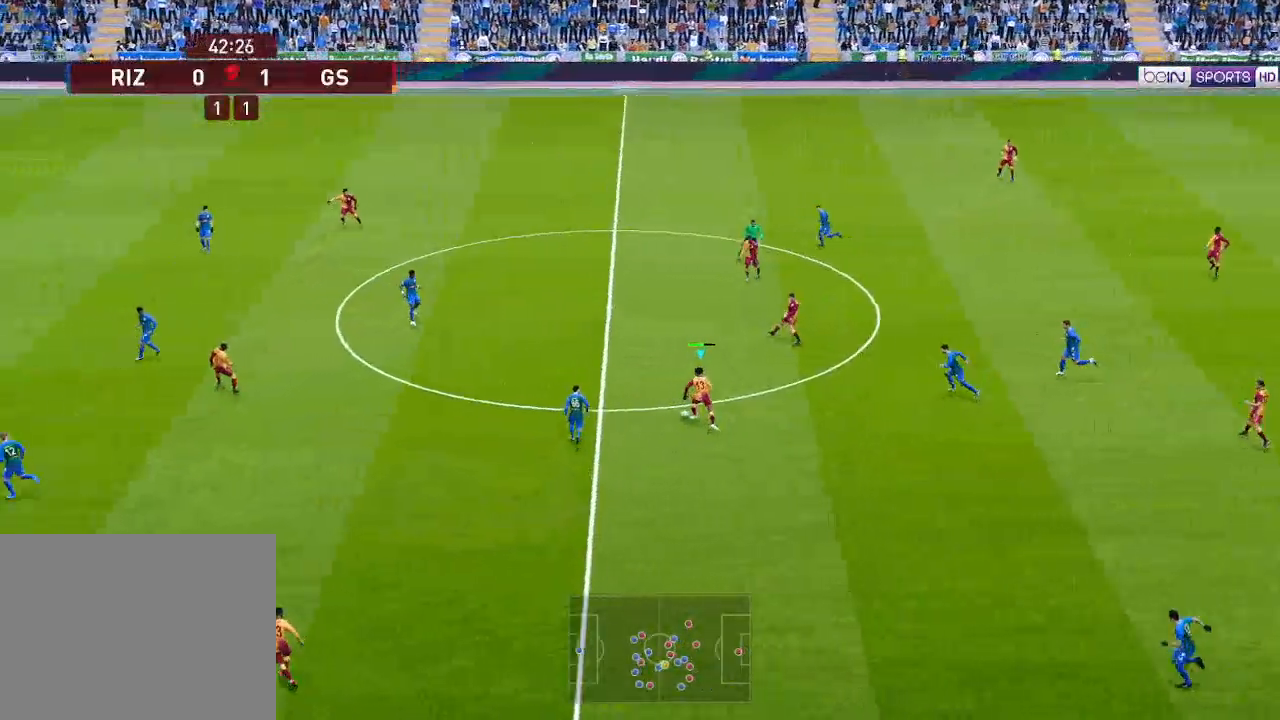
{"buttons": ["DPAD_DOWN"], "left_stick": "center", "right_stick": "center", "events": []}
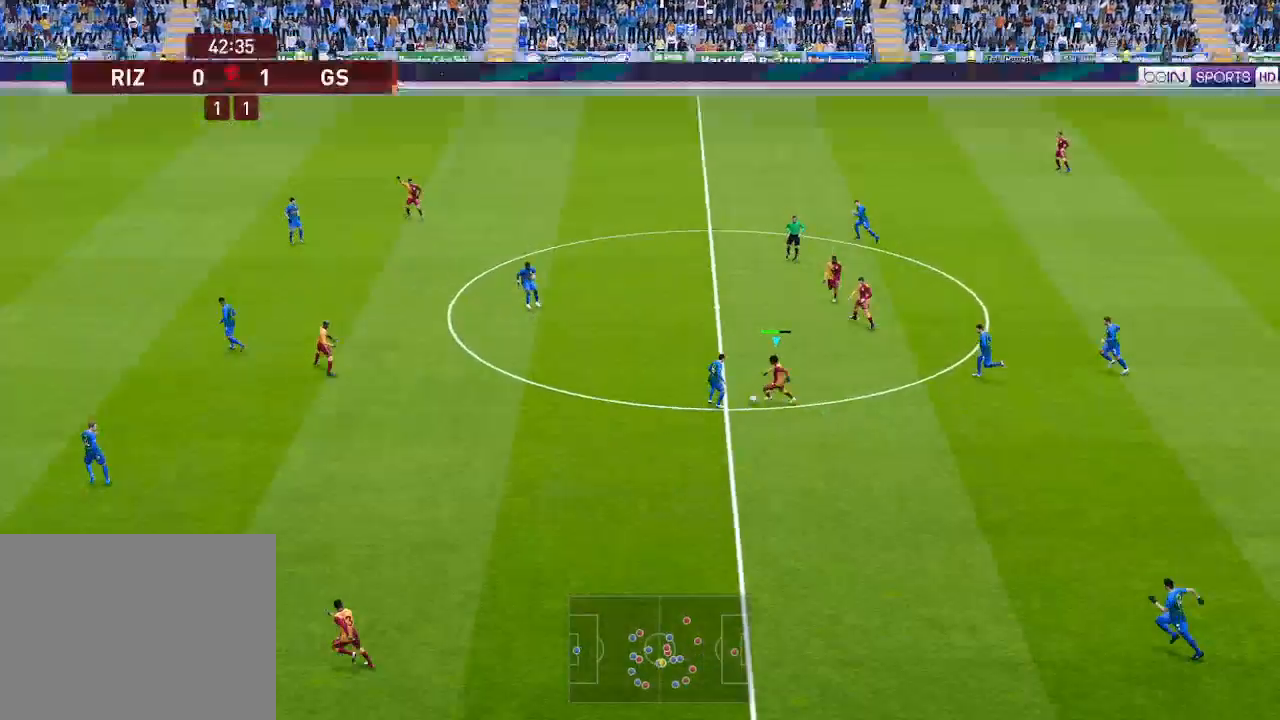
{"buttons": ["A", "DPAD_DOWN", "DPAD_LEFT"], "left_stick": "center", "right_stick": "center", "events": [[367, "DPAD_LEFT", "down"], [500, "A", "down"]]}
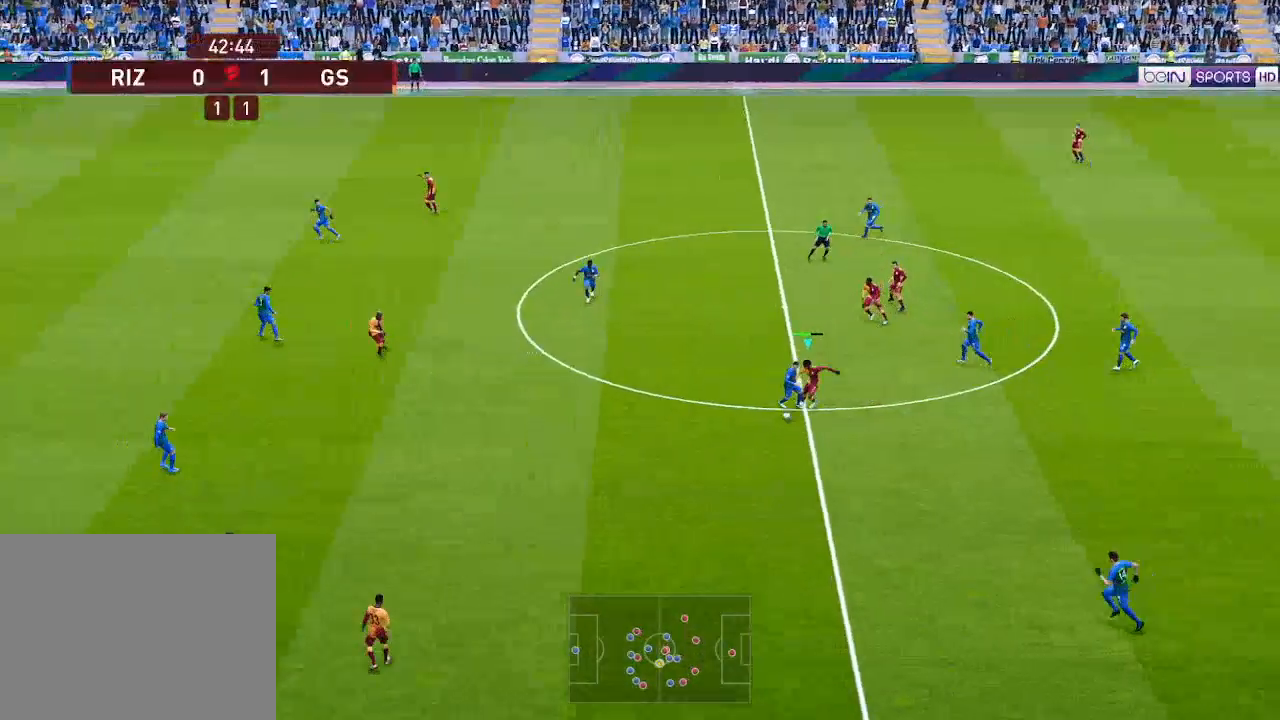
{"buttons": ["DPAD_DOWN", "DPAD_LEFT"], "left_stick": "center", "right_stick": "center", "events": [[100, "A", "up"]]}
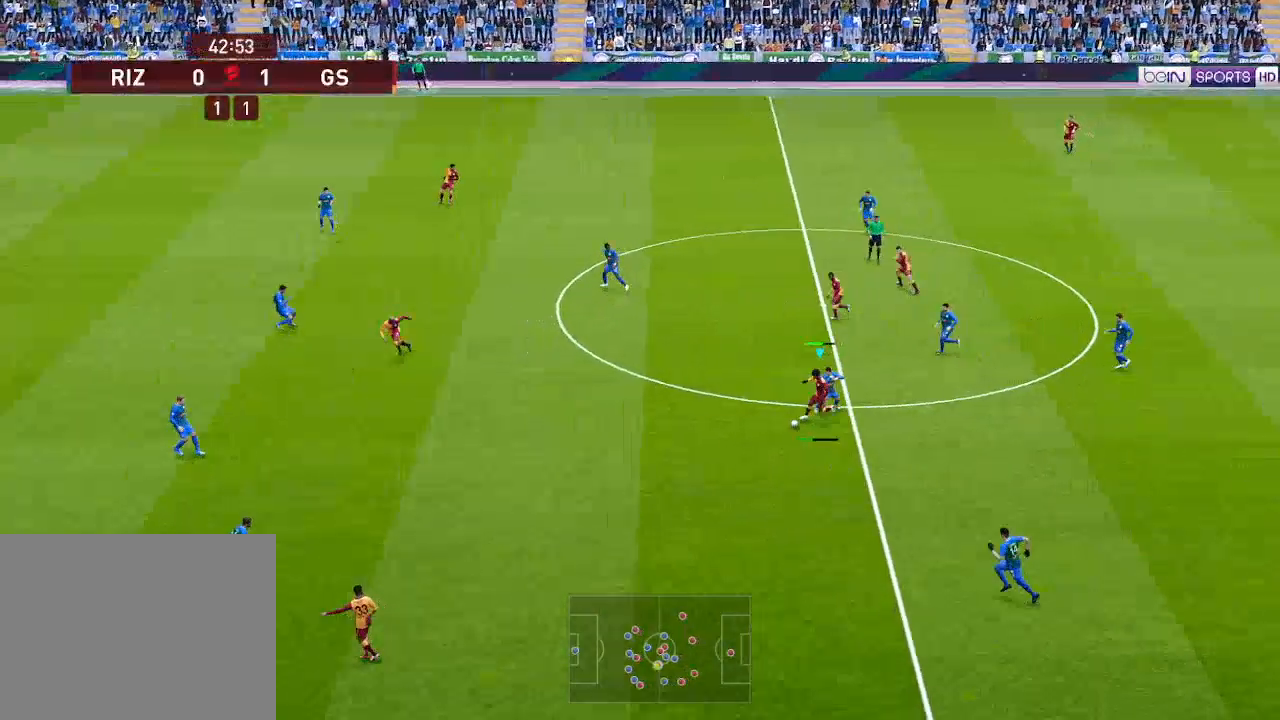
{"buttons": ["DPAD_UP"], "left_stick": "center", "right_stick": "center", "events": [[333, "DPAD_DOWN", "up"], [367, "DPAD_LEFT", "up"], [433, "DPAD_UP", "down"]]}
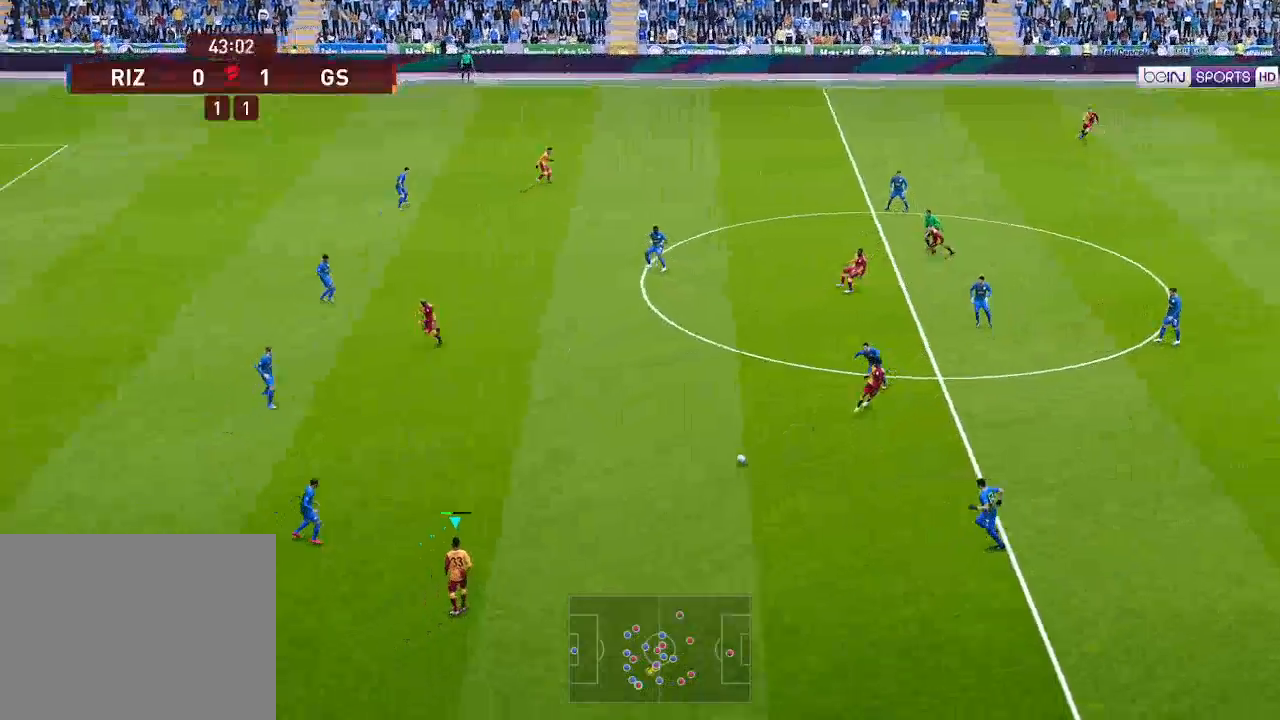
{"buttons": ["DPAD_UP", "DPAD_LEFT"], "left_stick": "center", "right_stick": "center", "events": [[67, "DPAD_LEFT", "down"], [400, "A", "down"], [500, "A", "up"]]}
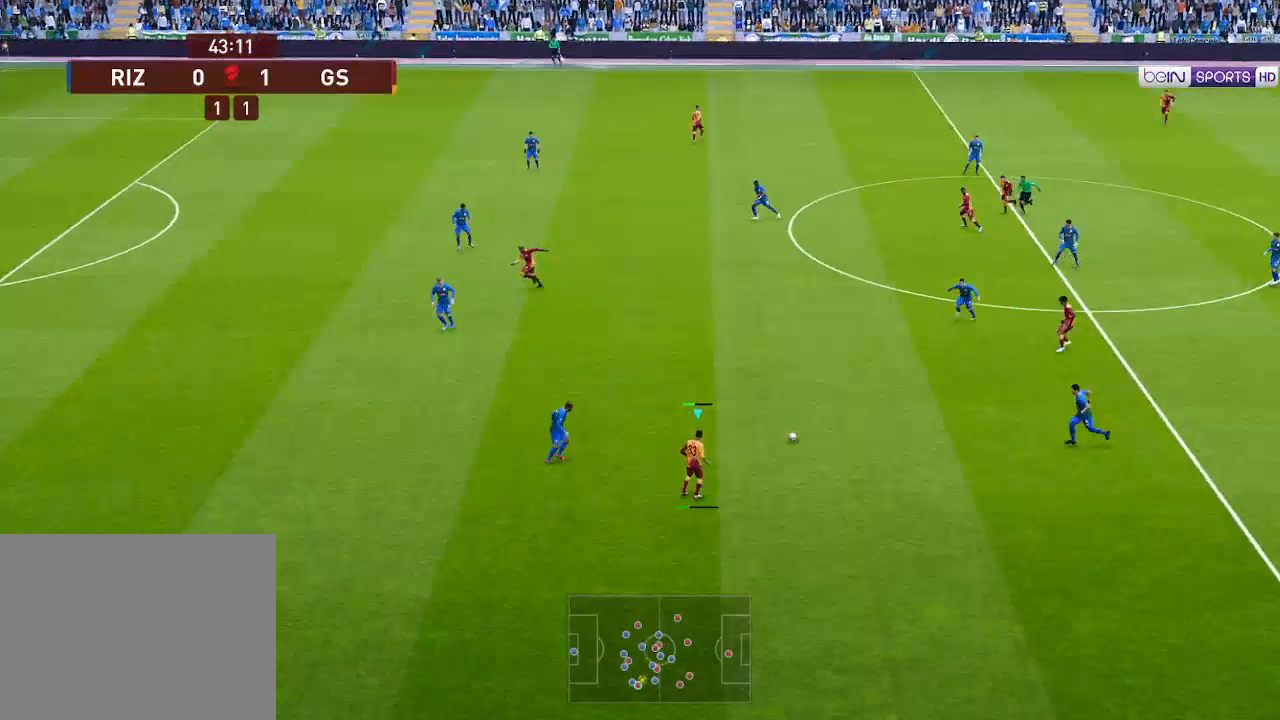
{"buttons": ["DPAD_DOWN", "DPAD_RIGHT"], "left_stick": "center", "right_stick": "center", "events": [[200, "DPAD_UP", "up"], [233, "DPAD_DOWN", "down"], [233, "DPAD_LEFT", "up"], [267, "DPAD_RIGHT", "down"]]}
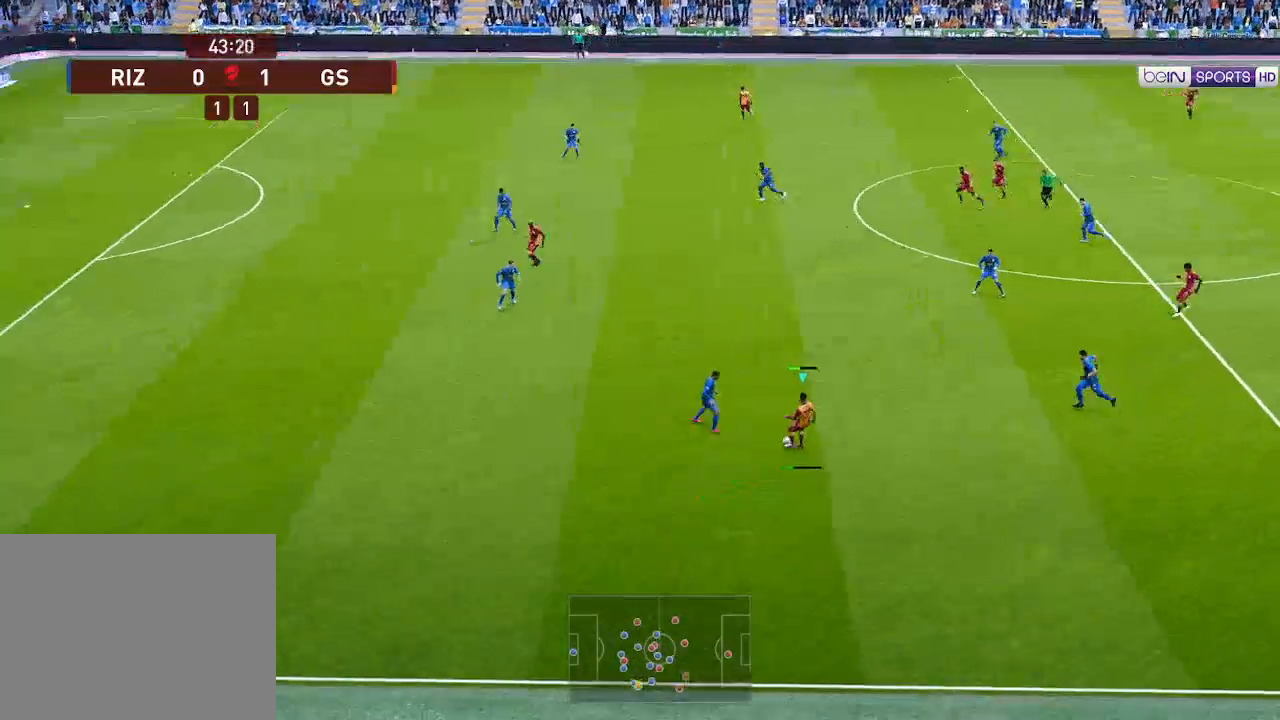
{"buttons": ["DPAD_DOWN", "DPAD_RIGHT"], "left_stick": "center", "right_stick": "center", "events": []}
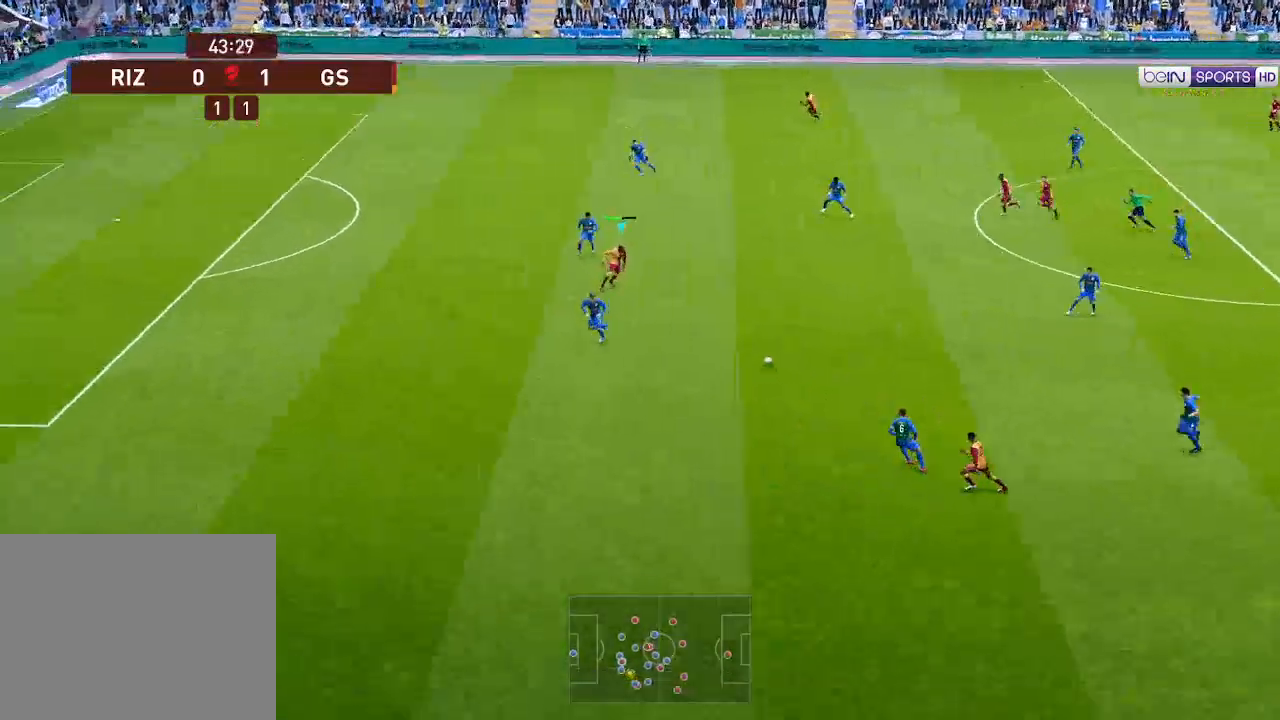
{"buttons": ["DPAD_UP"], "left_stick": "center", "right_stick": "center", "events": [[133, "DPAD_DOWN", "up"], [167, "DPAD_UP", "down"], [300, "DPAD_RIGHT", "up"]]}
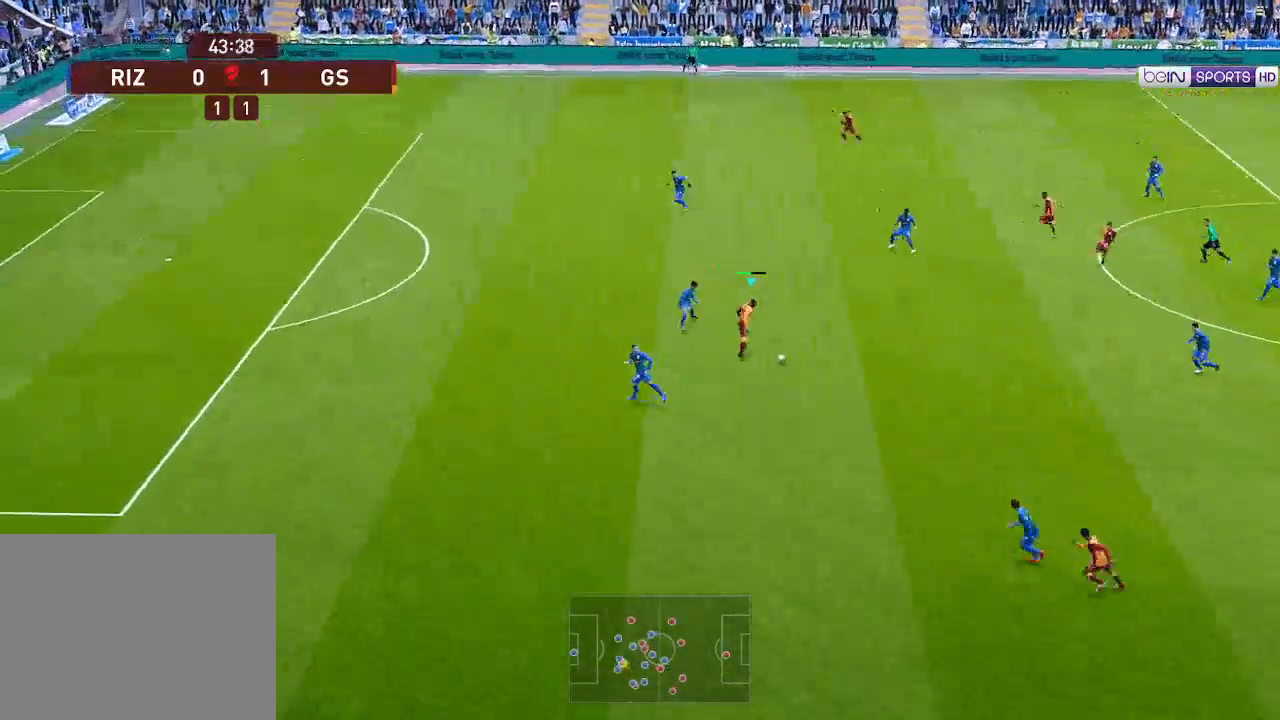
{"buttons": ["R1", "DPAD_UP"], "left_stick": "center", "right_stick": "center", "events": [[367, "DPAD_RIGHT", "down"], [433, "DPAD_RIGHT", "up"], [500, "R1", "down"]]}
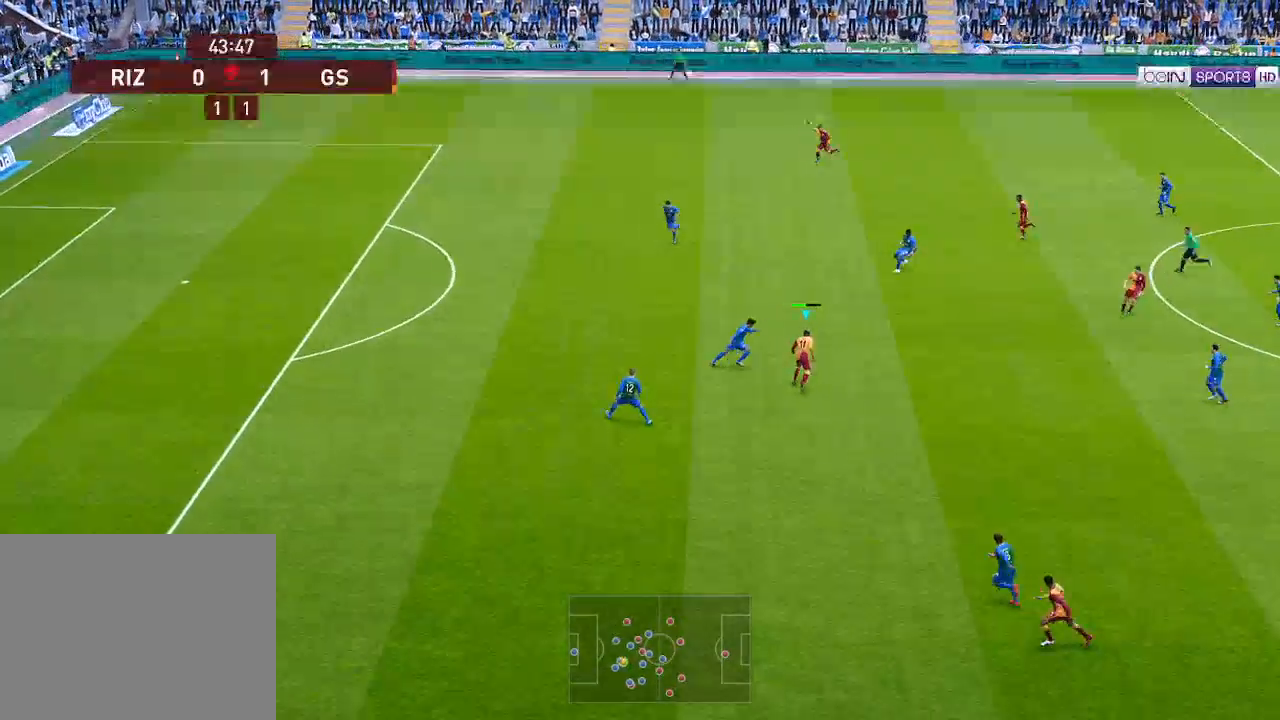
{"buttons": ["R1", "DPAD_UP"], "left_stick": "center", "right_stick": "center", "events": []}
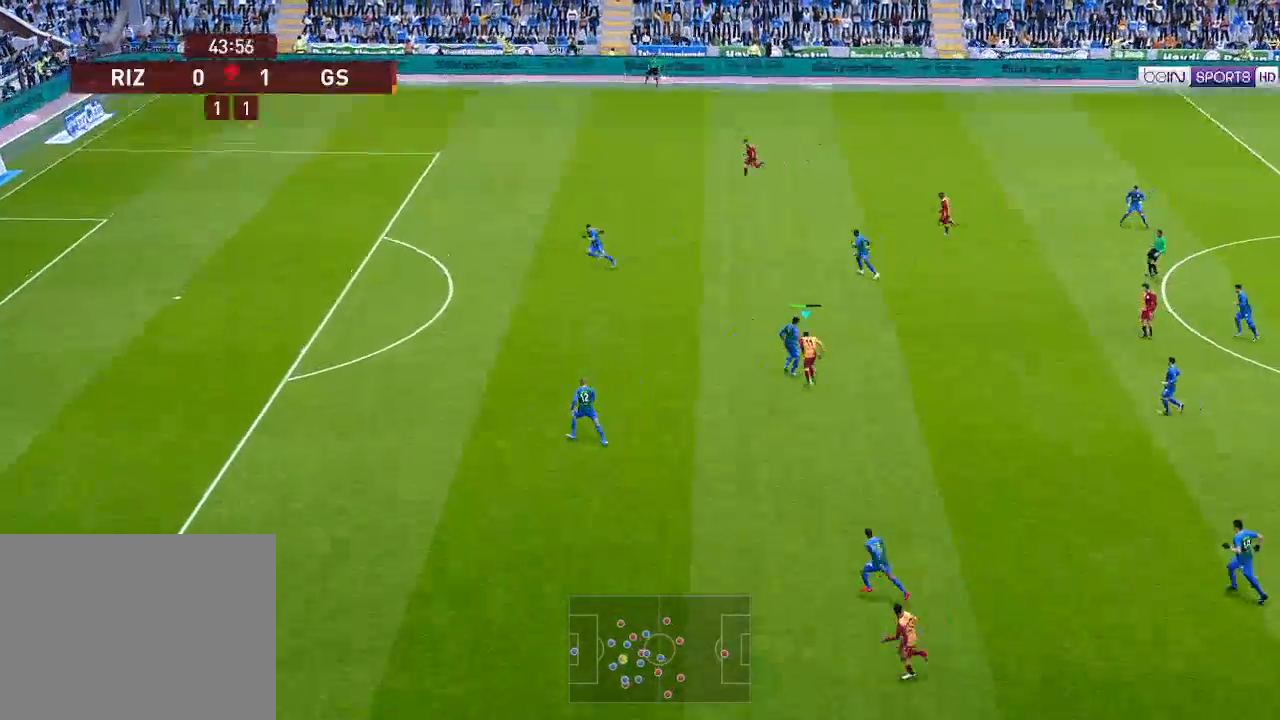
{"buttons": ["R1", "DPAD_UP", "DPAD_LEFT"], "left_stick": "center", "right_stick": "center", "events": [[133, "DPAD_LEFT", "down"], [233, "Y", "down"], [333, "Y", "up"]]}